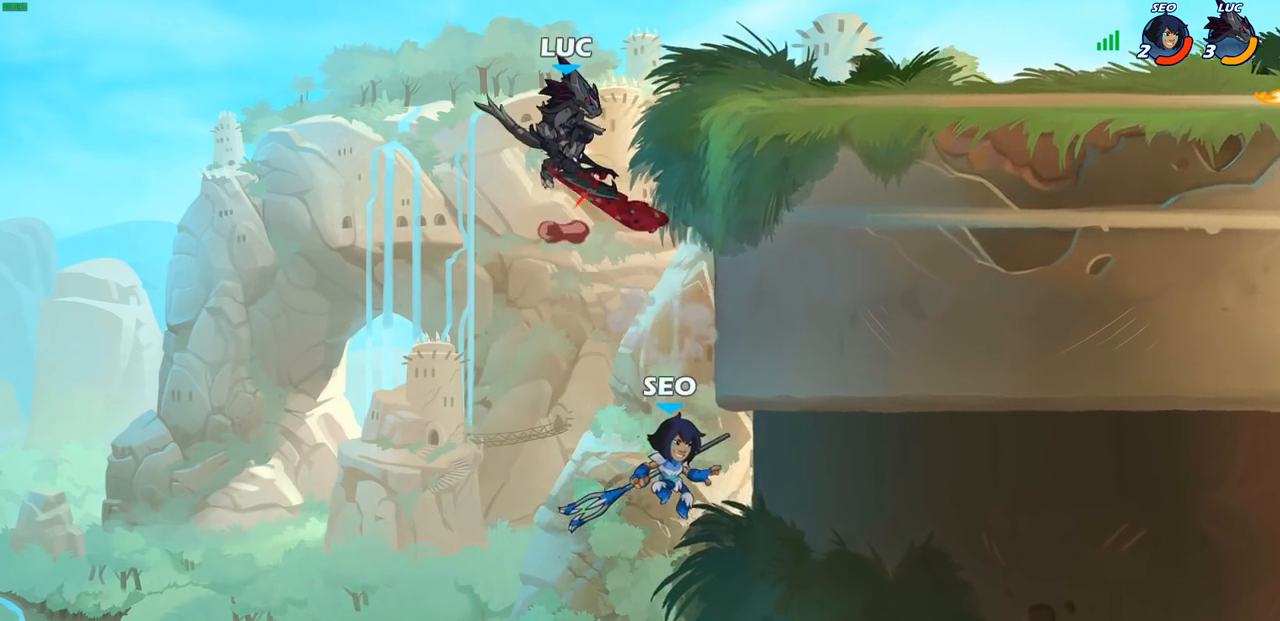
Gameplay with a controller (PlayStation layout); each line is a JSON object with the inputs held at the frame after it. "events" lists button and stick changes between this image and that frame as [ms after this image, input, new state], when the widget could be followed in between.
{"buttons": [], "left_stick": "right", "right_stick": "center", "events": [[117, "CROSS", "up"], [183, "left_stick", "right"], [283, "left_stick", "down-right"], [467, "left_stick", "right"]]}
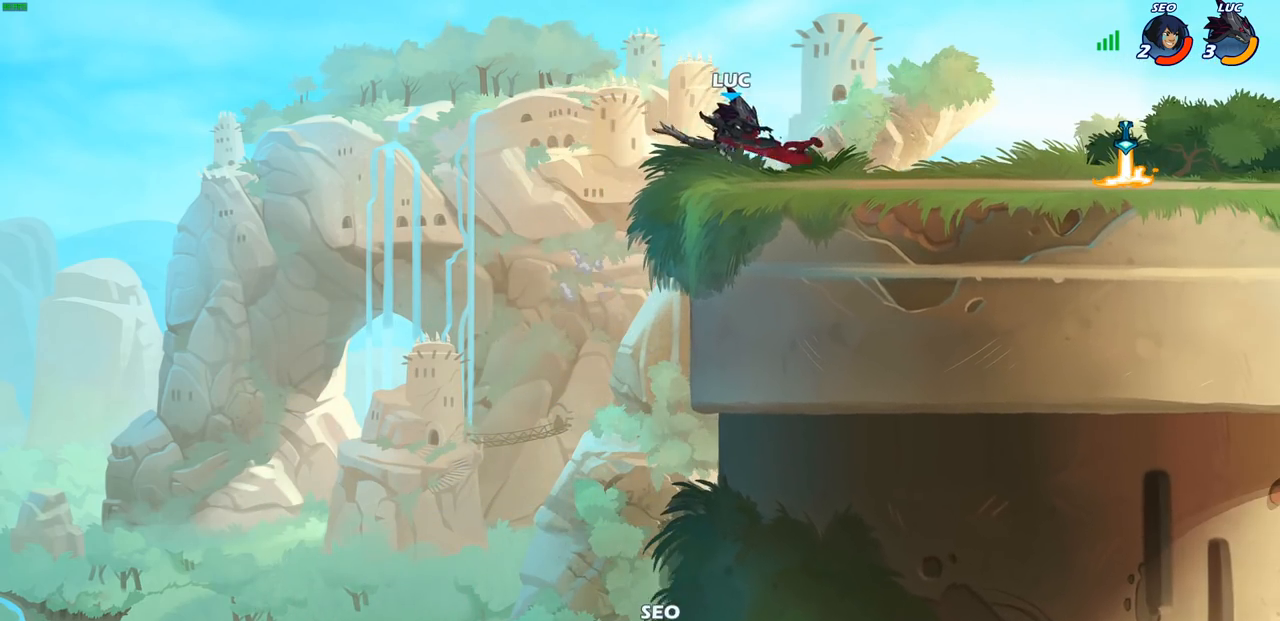
{"buttons": [], "left_stick": "center", "right_stick": "center", "events": [[100, "R2", "down"], [183, "CIRCLE", "down"], [200, "left_stick", "center"], [233, "R2", "up"], [250, "CIRCLE", "up"]]}
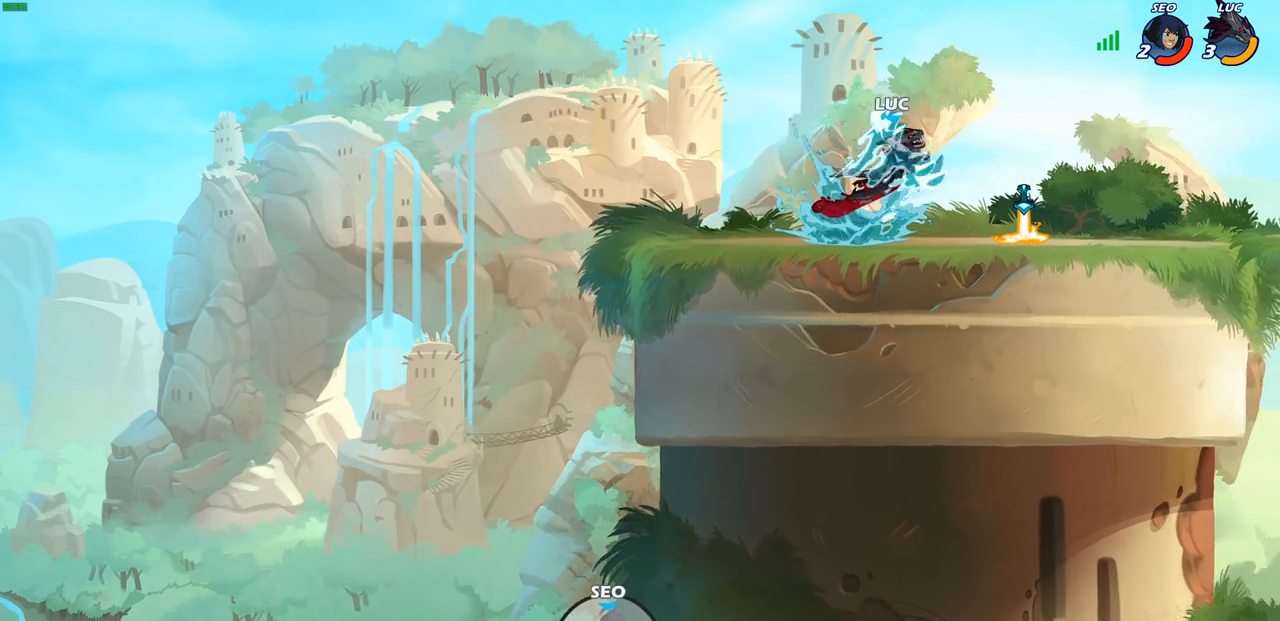
{"buttons": [], "left_stick": "center", "right_stick": "center", "events": []}
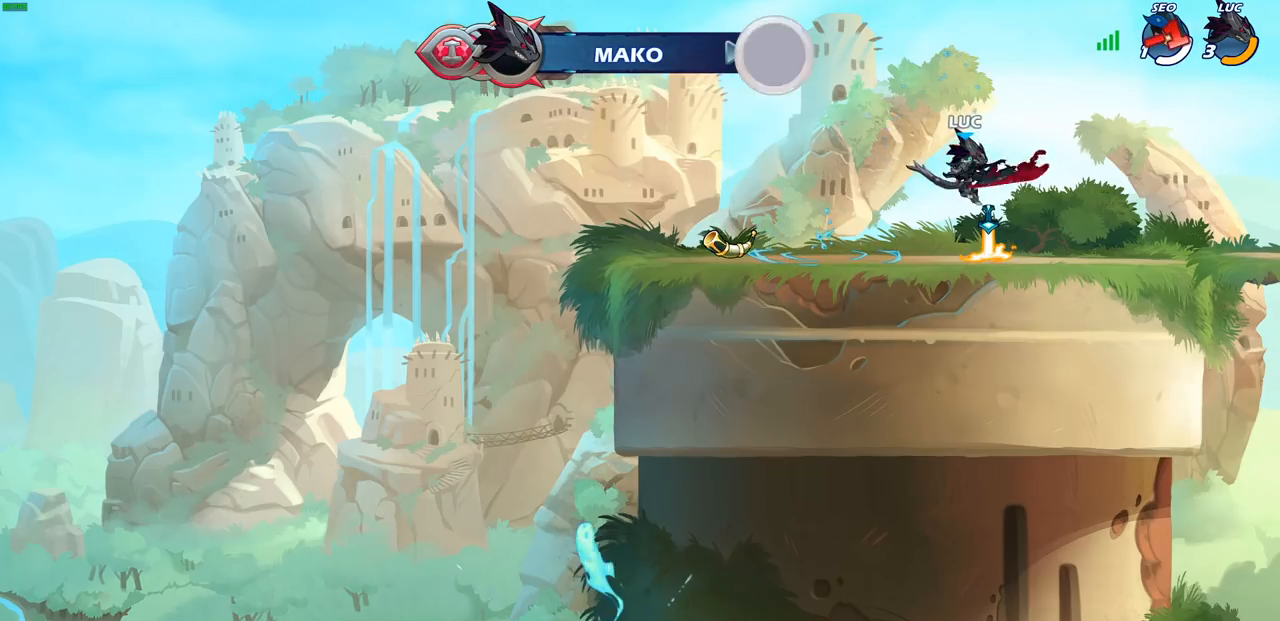
{"buttons": ["CIRCLE"], "left_stick": "center", "right_stick": "center", "events": [[100, "left_stick", "left"], [250, "R2", "down"], [283, "CROSS", "down"], [383, "left_stick", "center"], [417, "CIRCLE", "down"], [417, "CROSS", "up"], [467, "R2", "up"]]}
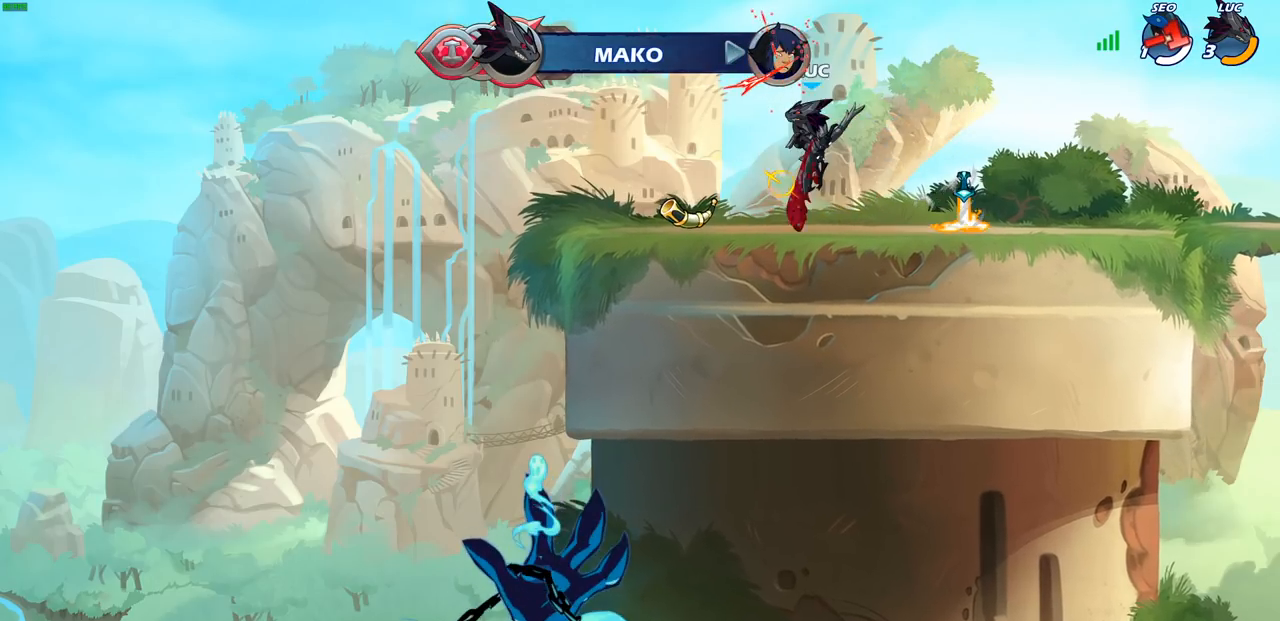
{"buttons": [], "left_stick": "center", "right_stick": "center", "events": [[100, "CIRCLE", "up"]]}
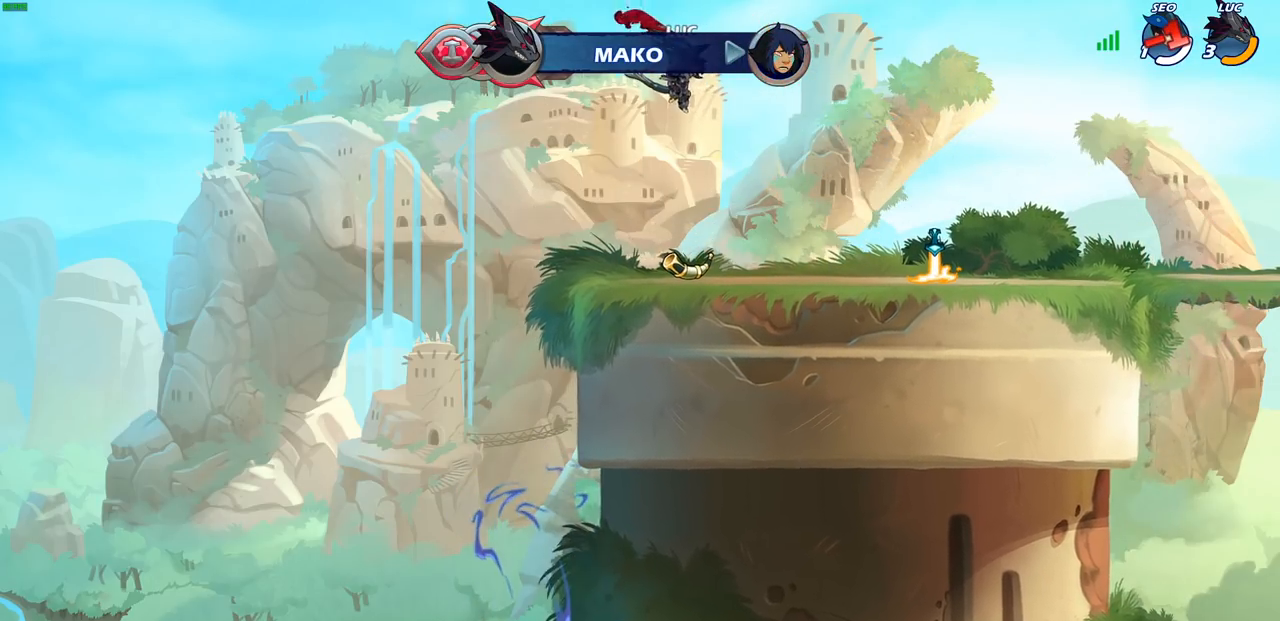
{"buttons": [], "left_stick": "right", "right_stick": "center", "events": [[200, "left_stick", "right"]]}
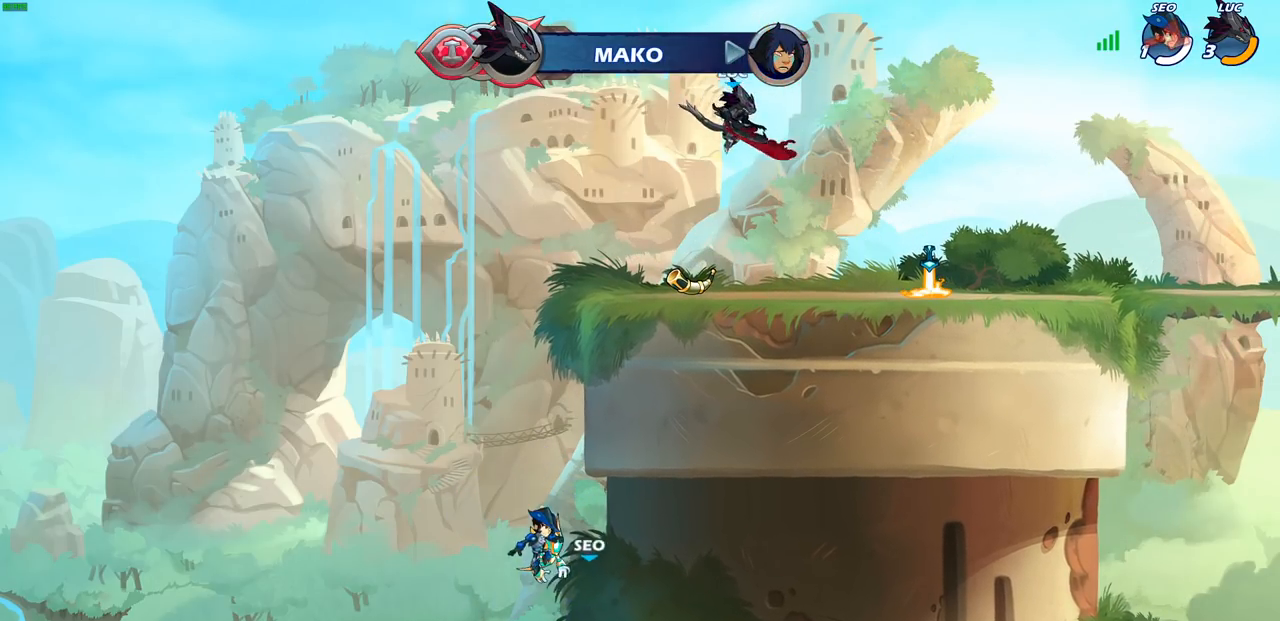
{"buttons": [], "left_stick": "center", "right_stick": "center", "events": [[117, "left_stick", "left"], [283, "left_stick", "right"], [383, "left_stick", "up-left"], [500, "left_stick", "center"]]}
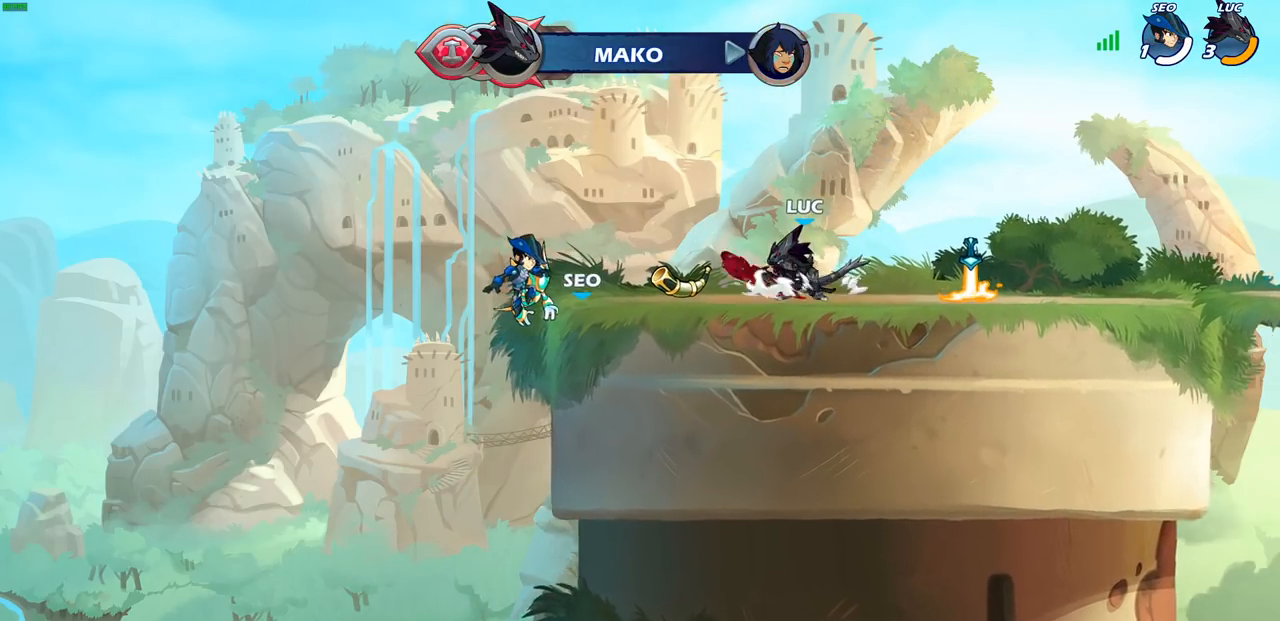
{"buttons": [], "left_stick": "center", "right_stick": "center", "events": [[17, "left_stick", "right"], [117, "left_stick", "up-left"], [183, "left_stick", "center"]]}
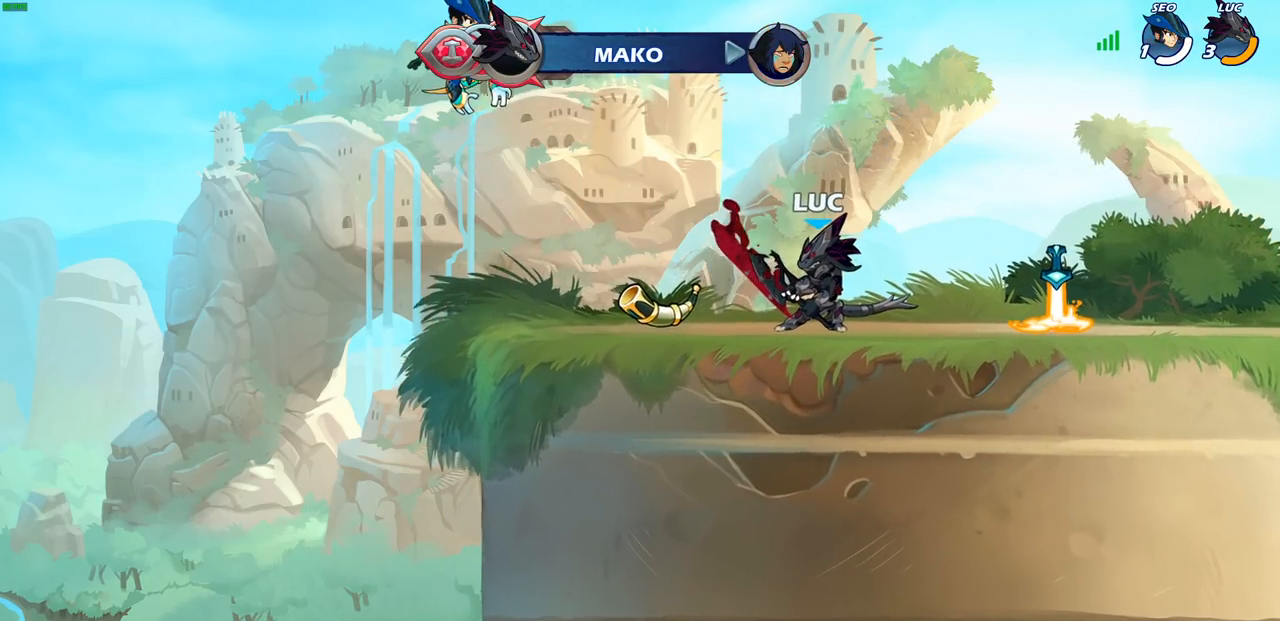
{"buttons": [], "left_stick": "up-right", "right_stick": "center", "events": [[467, "left_stick", "up-right"]]}
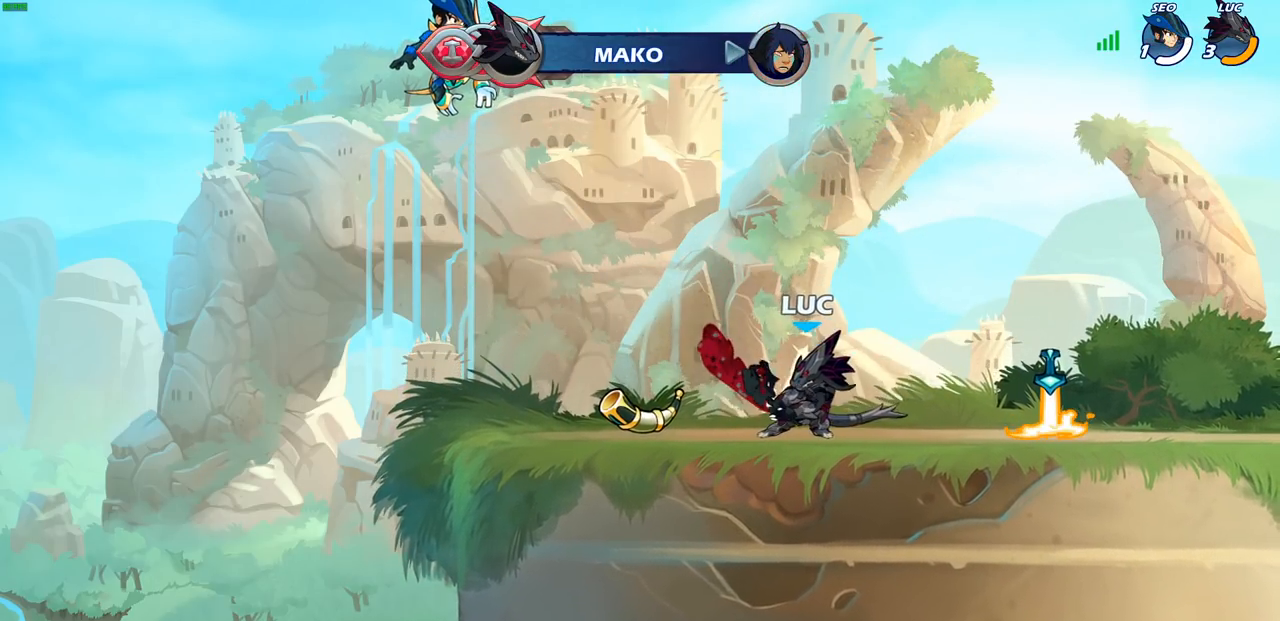
{"buttons": [], "left_stick": "center", "right_stick": "center", "events": [[100, "left_stick", "center"]]}
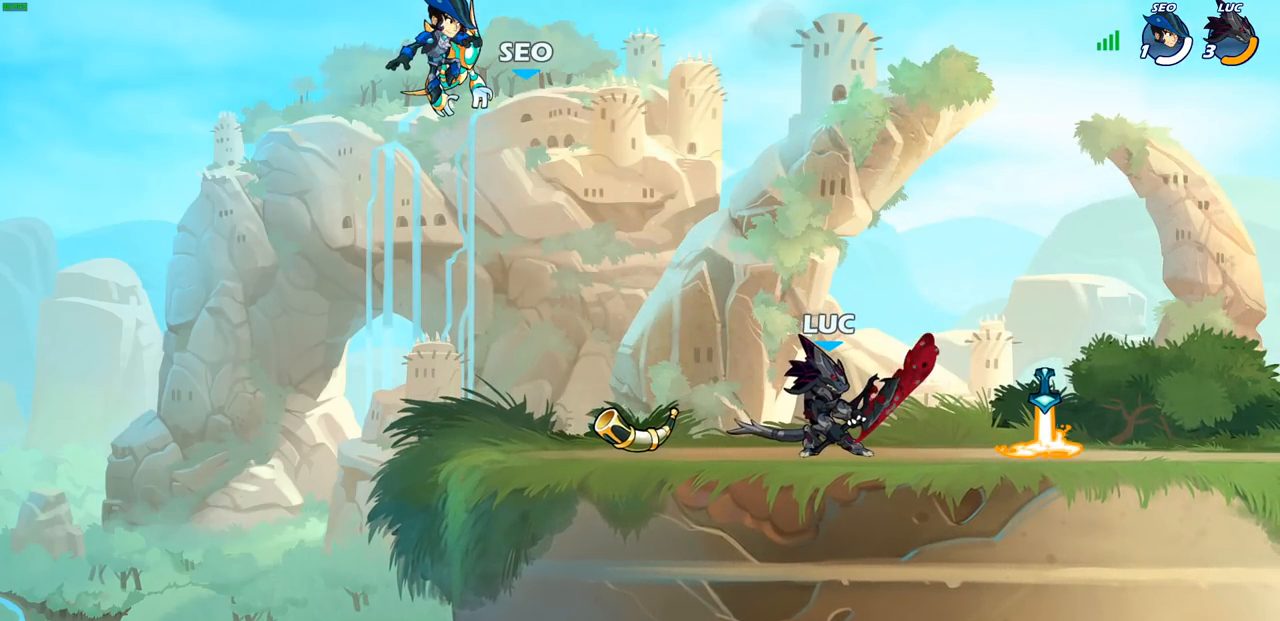
{"buttons": [], "left_stick": "center", "right_stick": "center", "events": [[267, "SQUARE", "down"], [383, "SQUARE", "up"]]}
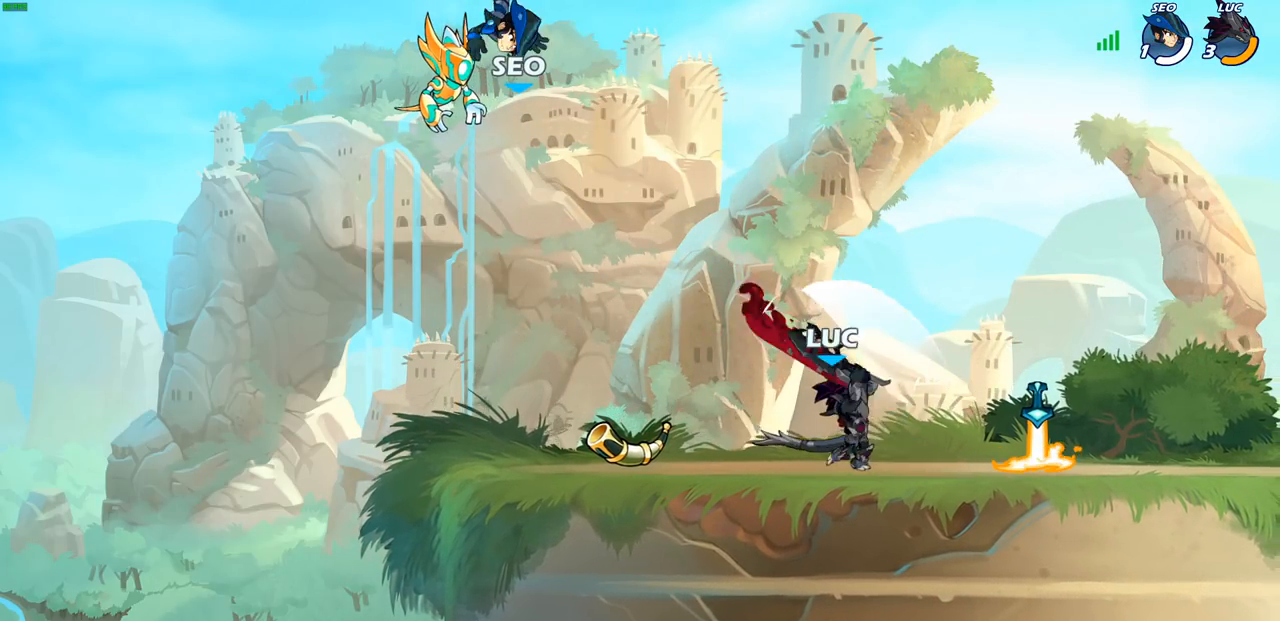
{"buttons": [], "left_stick": "center", "right_stick": "center", "events": [[17, "SQUARE", "down"], [117, "SQUARE", "up"], [117, "left_stick", "down"], [333, "left_stick", "center"]]}
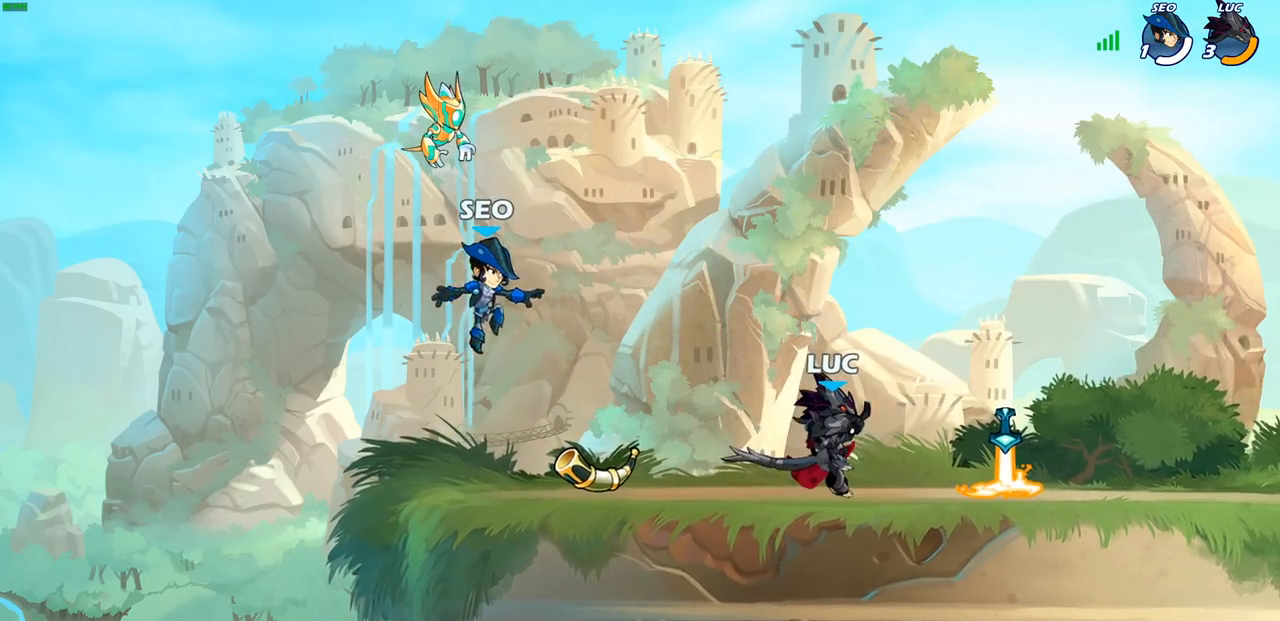
{"buttons": [], "left_stick": "left", "right_stick": "center", "events": [[333, "left_stick", "left"]]}
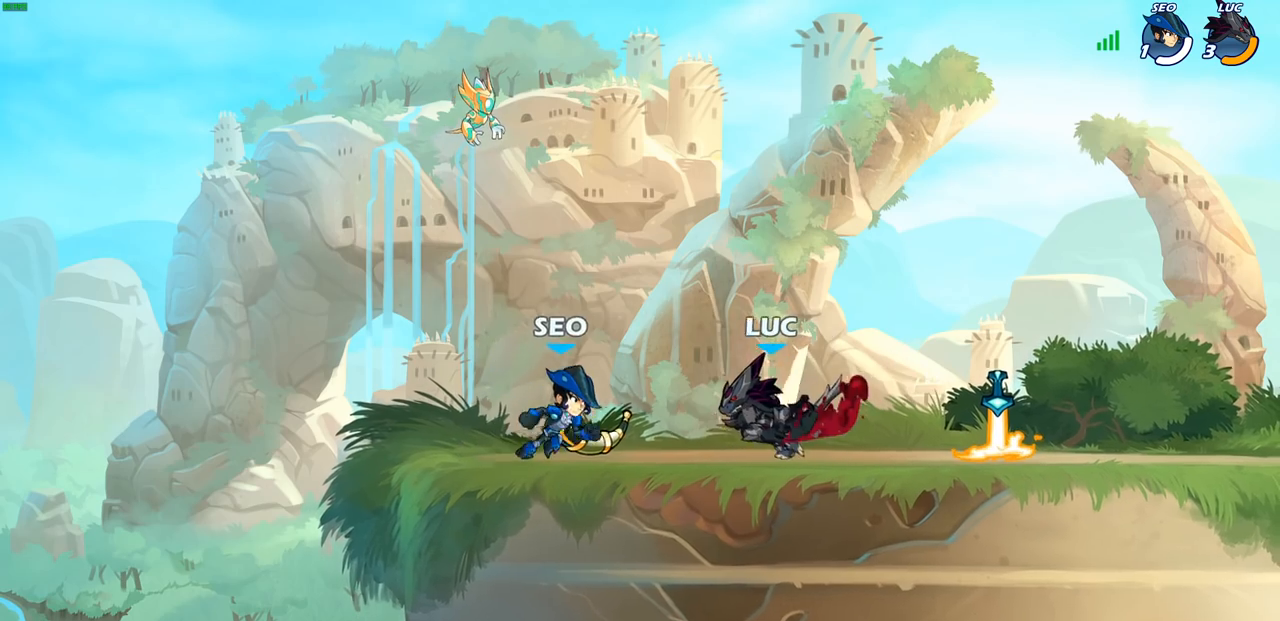
{"buttons": ["R2"], "left_stick": "up-right", "right_stick": "center", "events": [[383, "left_stick", "up-right"], [500, "R2", "down"]]}
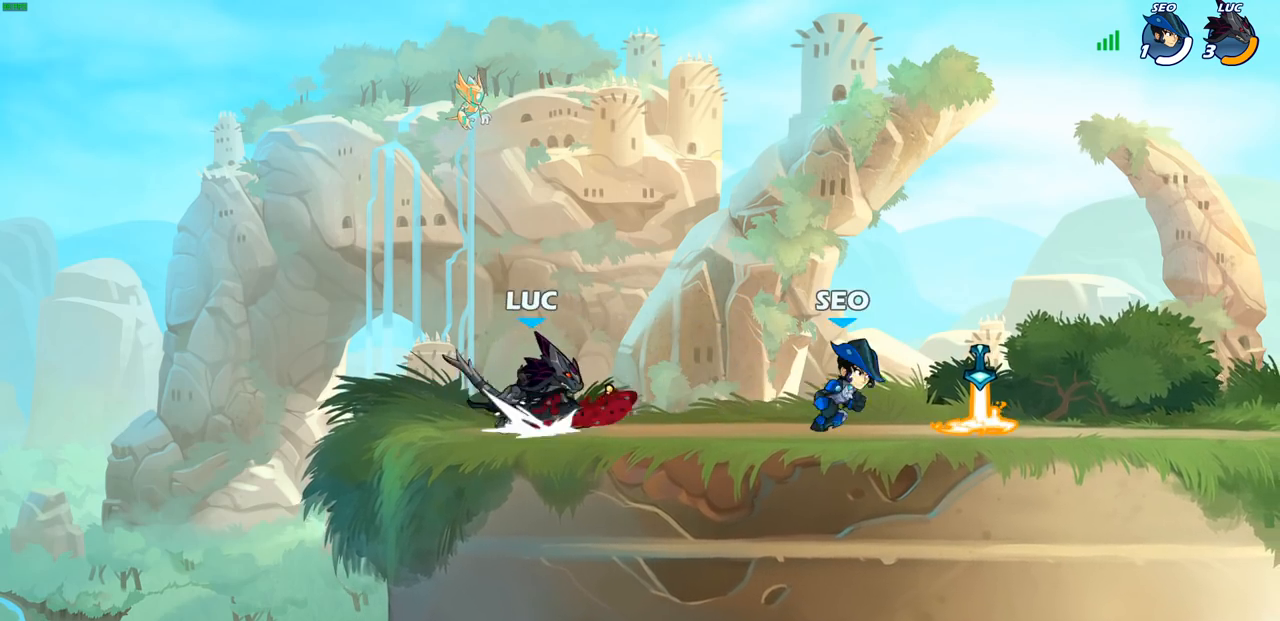
{"buttons": [], "left_stick": "center", "right_stick": "center", "events": [[167, "R2", "up"], [400, "R2", "down"], [400, "SQUARE", "down"], [467, "left_stick", "center"], [483, "R2", "up"], [500, "SQUARE", "up"]]}
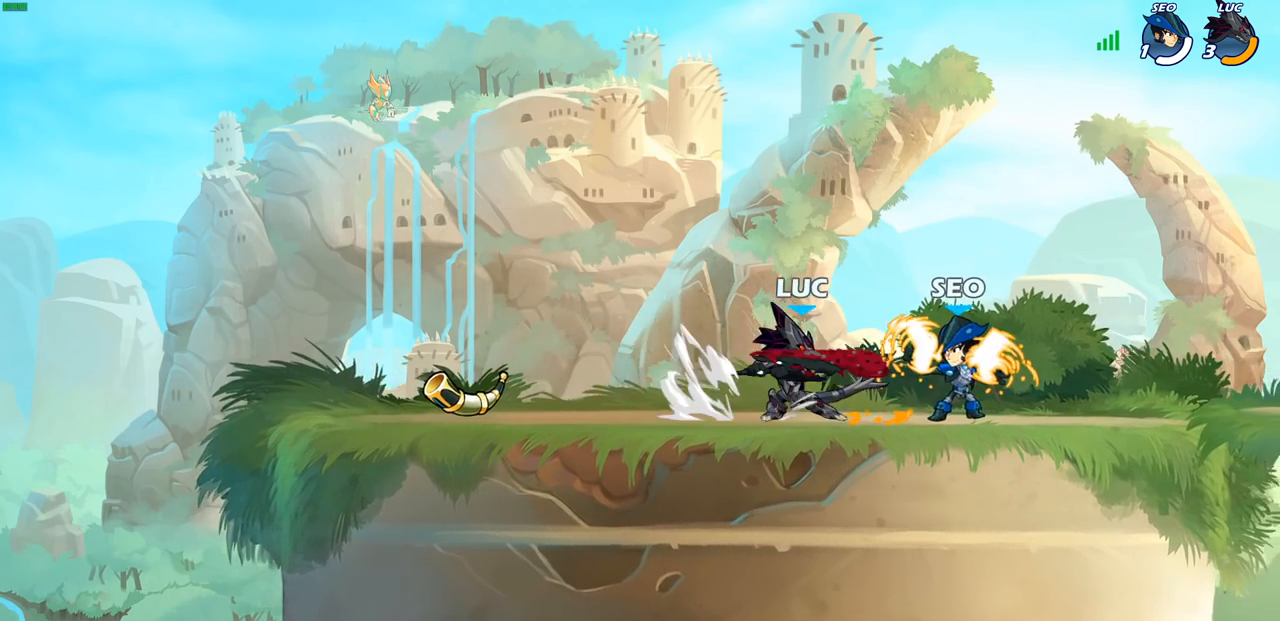
{"buttons": [], "left_stick": "center", "right_stick": "center", "events": [[117, "SQUARE", "down"], [200, "left_stick", "down"], [217, "SQUARE", "up"], [283, "SQUARE", "down"], [367, "SQUARE", "up"], [383, "left_stick", "center"]]}
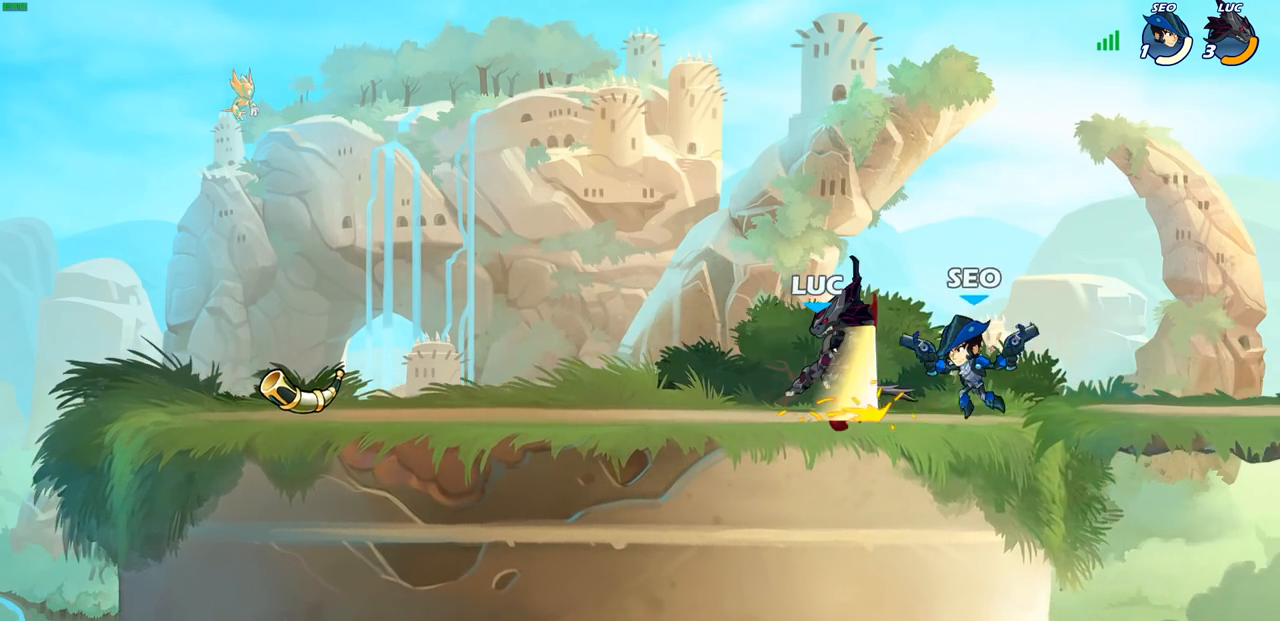
{"buttons": [], "left_stick": "center", "right_stick": "center", "events": []}
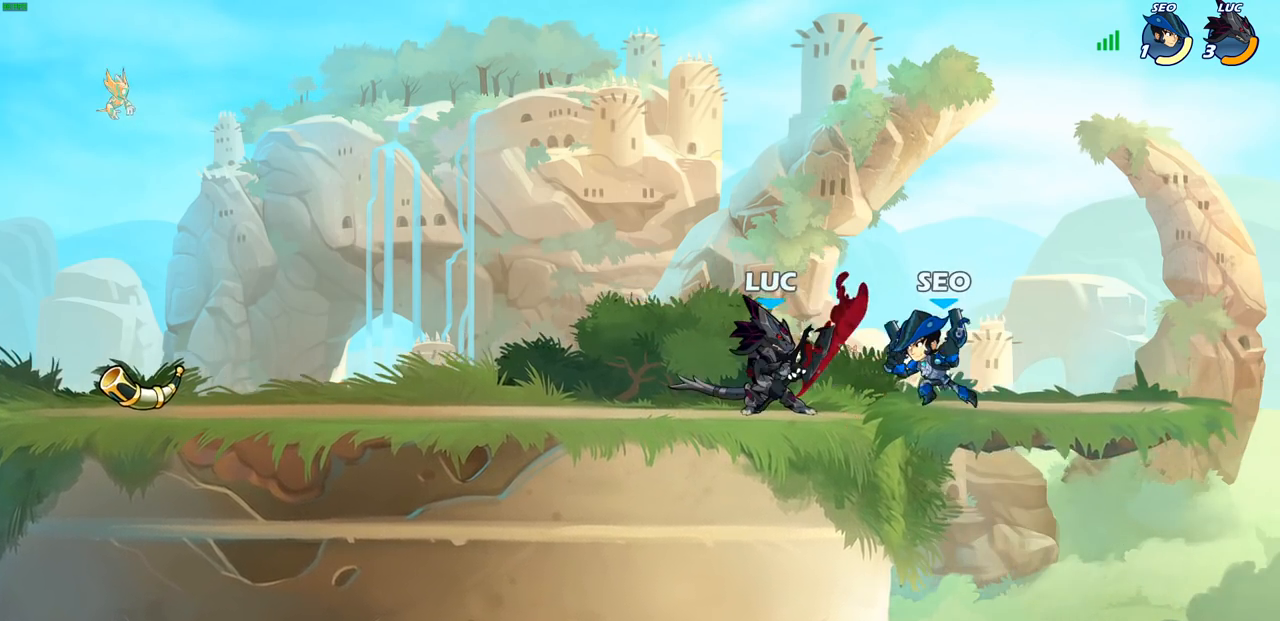
{"buttons": ["SQUARE"], "left_stick": "center", "right_stick": "center", "events": [[267, "SQUARE", "down"], [283, "left_stick", "left"], [317, "SQUARE", "up"], [383, "left_stick", "center"], [433, "SQUARE", "down"]]}
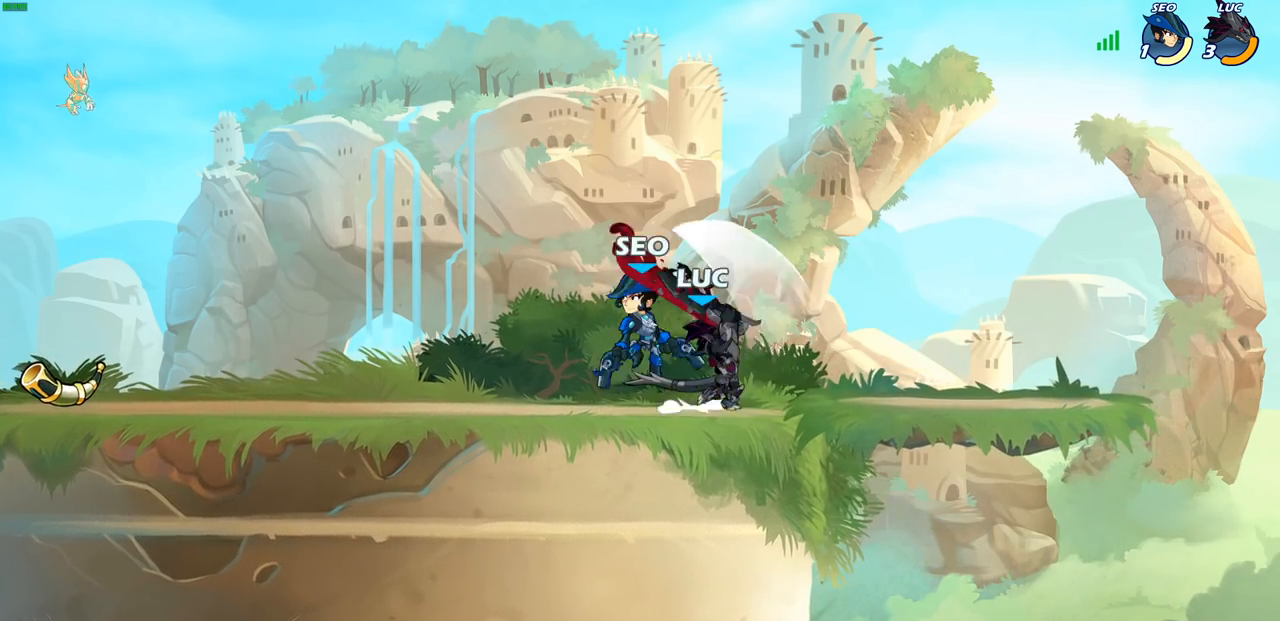
{"buttons": [], "left_stick": "right", "right_stick": "center", "events": [[17, "SQUARE", "up"], [117, "left_stick", "down-left"], [217, "left_stick", "center"], [300, "left_stick", "right"]]}
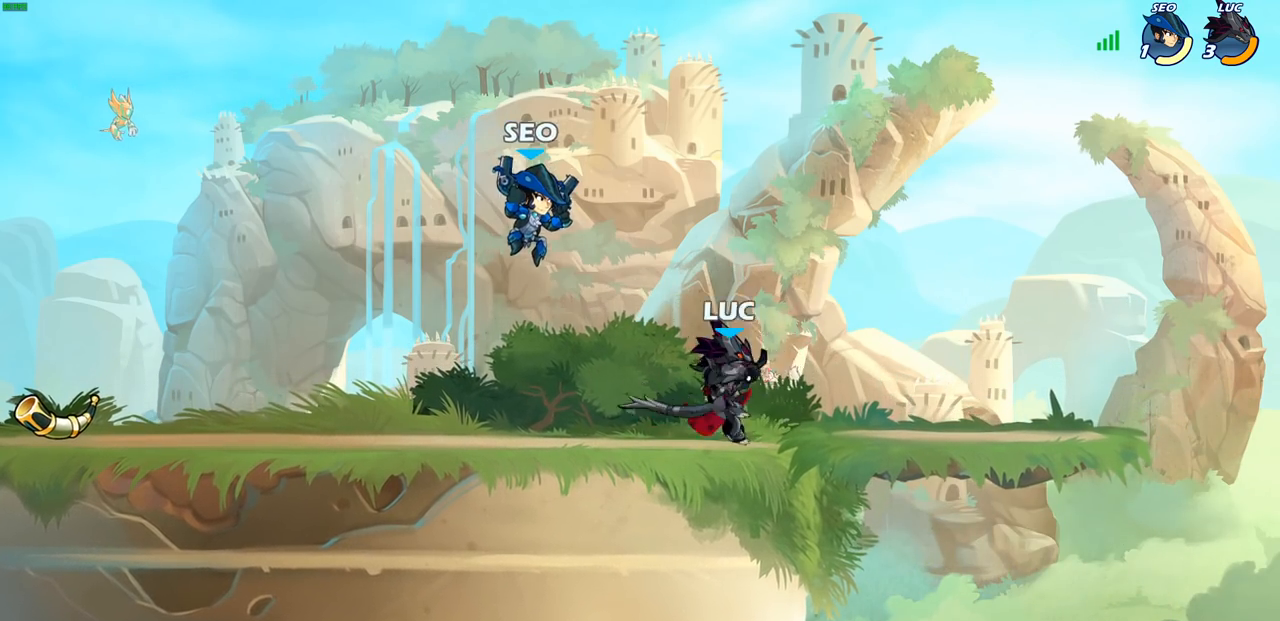
{"buttons": [], "left_stick": "center", "right_stick": "center", "events": [[83, "R2", "down"], [233, "R2", "up"], [350, "left_stick", "left"], [483, "left_stick", "center"]]}
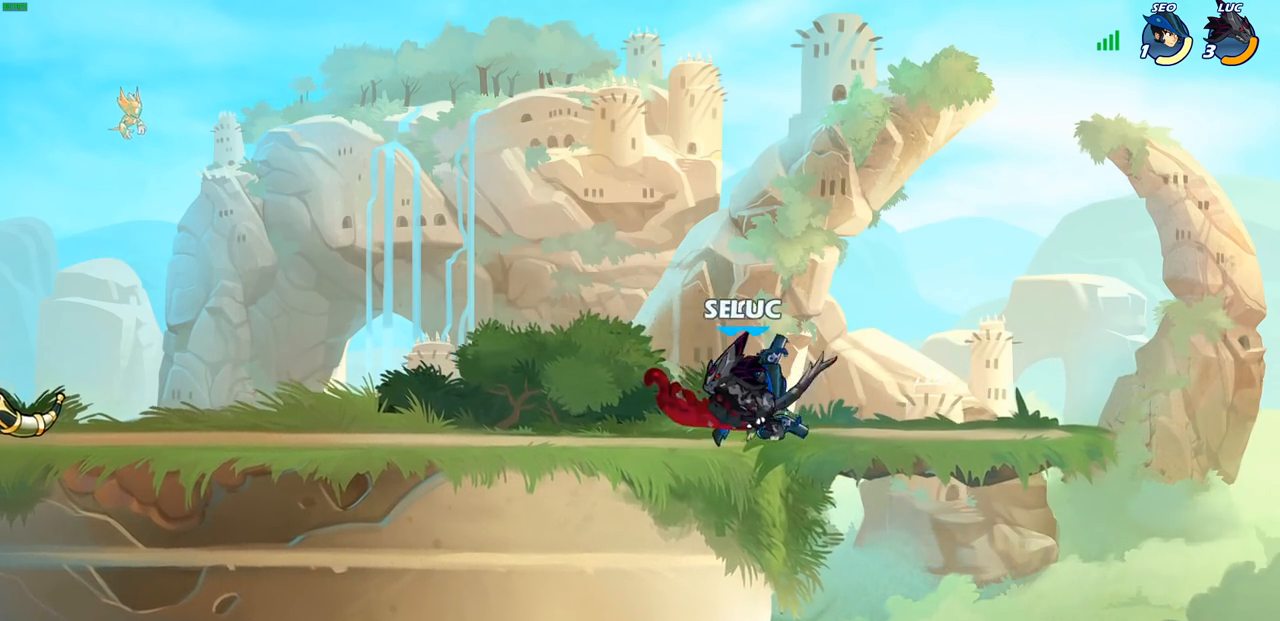
{"buttons": [], "left_stick": "down", "right_stick": "center", "events": [[150, "left_stick", "right"], [217, "SQUARE", "down"], [233, "left_stick", "center"], [300, "SQUARE", "up"], [417, "SQUARE", "down"], [450, "left_stick", "down"], [500, "SQUARE", "up"]]}
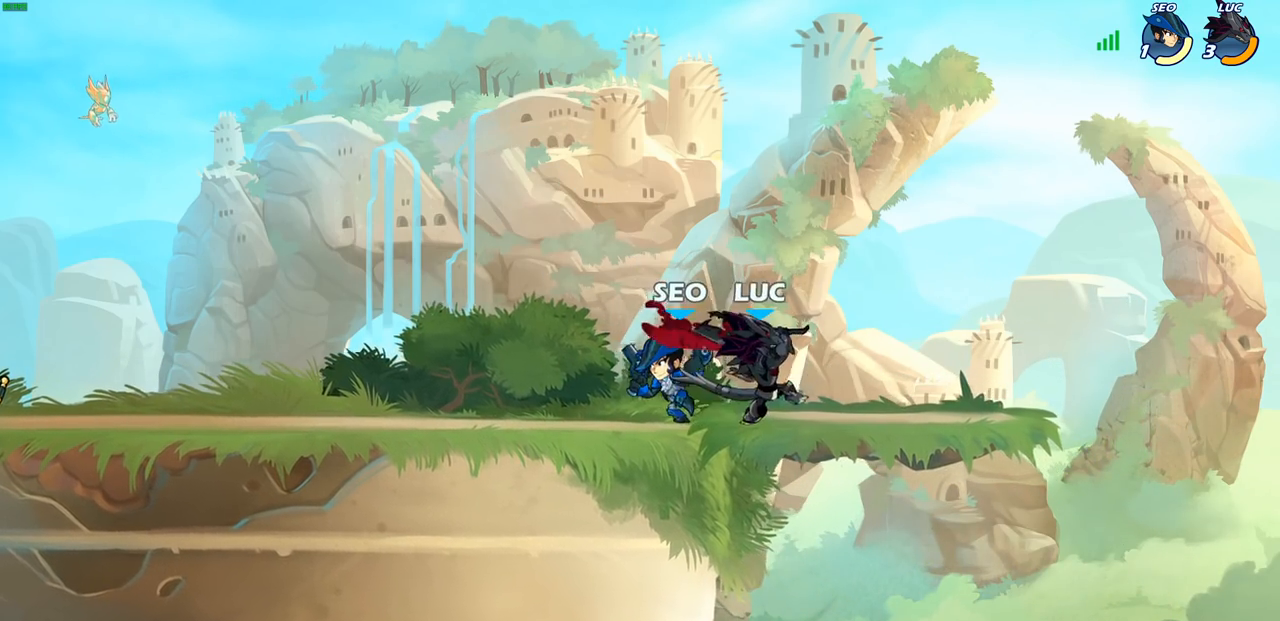
{"buttons": [], "left_stick": "center", "right_stick": "center", "events": [[150, "left_stick", "left"], [267, "CROSS", "down"], [300, "left_stick", "center"], [400, "CROSS", "up"]]}
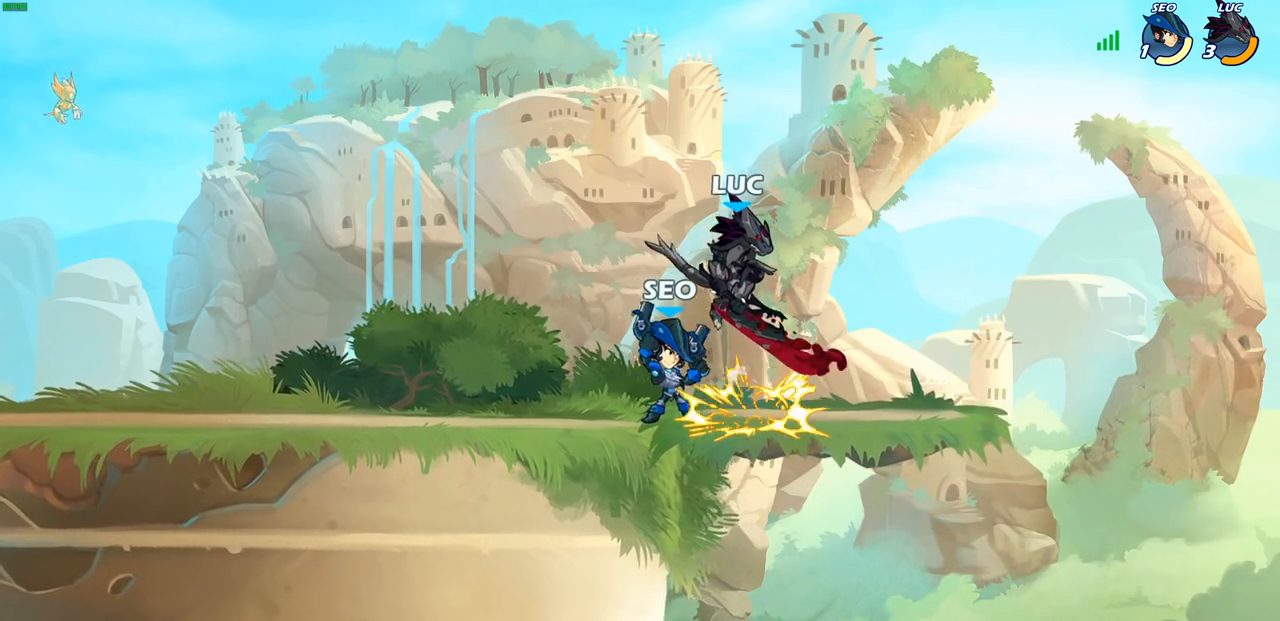
{"buttons": [], "left_stick": "down-right", "right_stick": "center", "events": [[167, "left_stick", "left"], [217, "left_stick", "down-left"], [250, "SQUARE", "down"], [333, "SQUARE", "up"], [450, "left_stick", "down-right"]]}
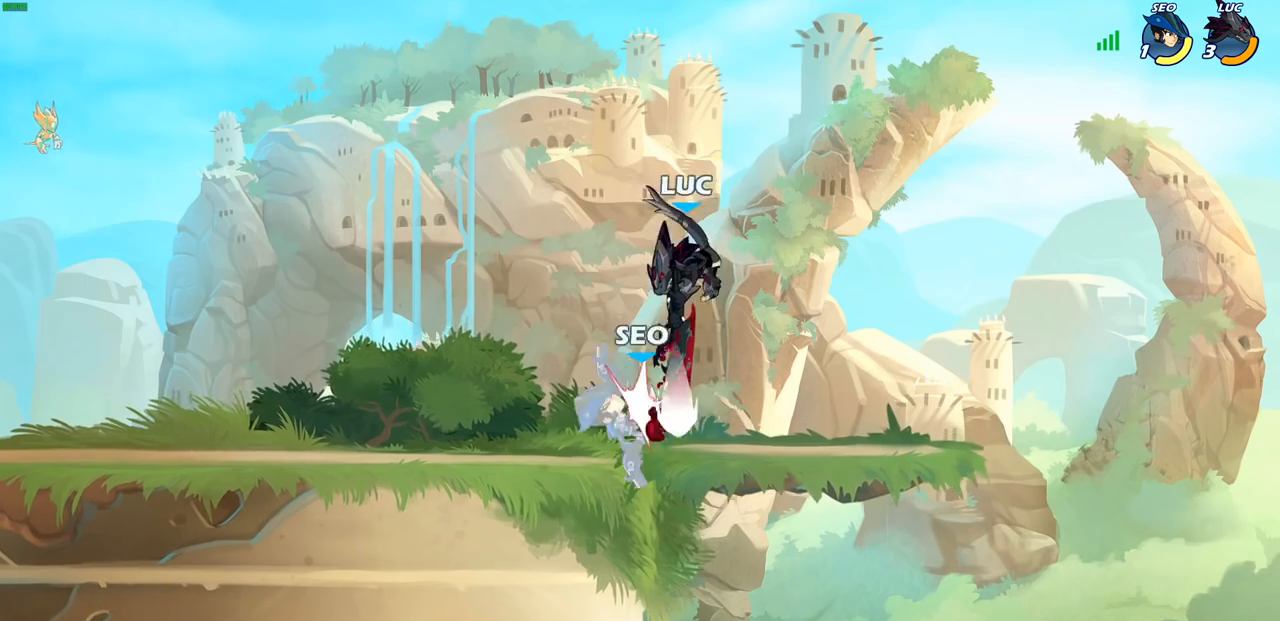
{"buttons": [], "left_stick": "center", "right_stick": "center", "events": [[83, "left_stick", "up-left"], [233, "SQUARE", "down"], [250, "left_stick", "center"], [300, "SQUARE", "up"], [383, "SQUARE", "down"], [483, "SQUARE", "up"]]}
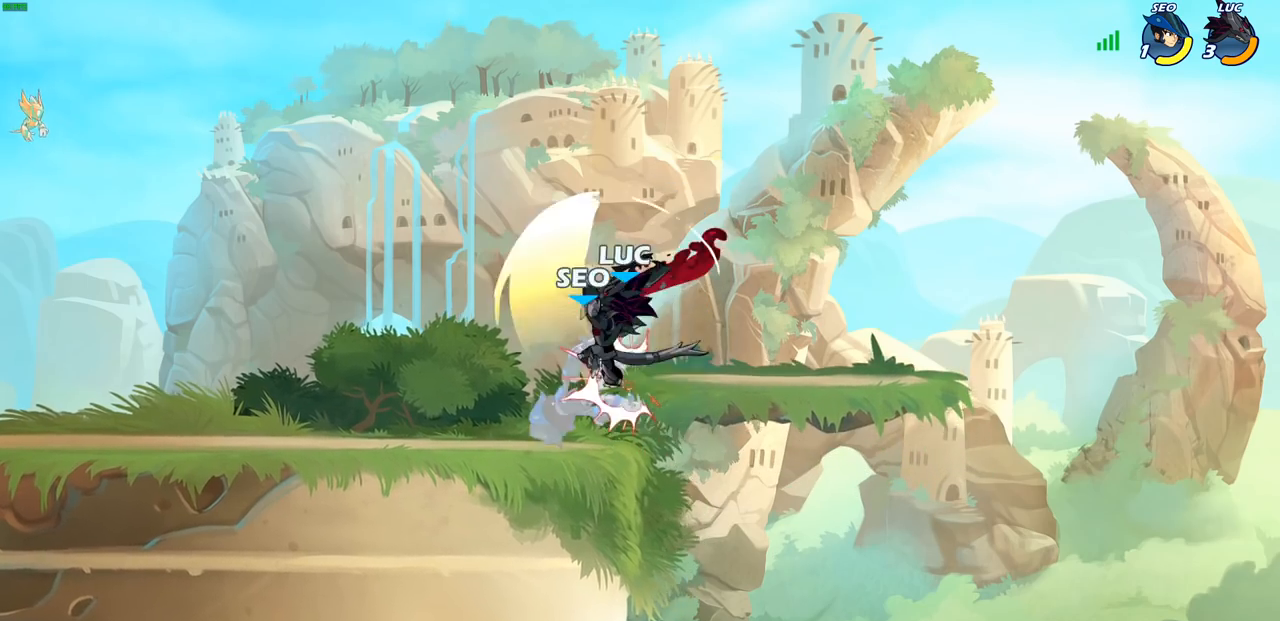
{"buttons": [], "left_stick": "center", "right_stick": "center", "events": [[67, "SQUARE", "down"], [167, "SQUARE", "up"], [217, "SQUARE", "down"], [333, "SQUARE", "up"]]}
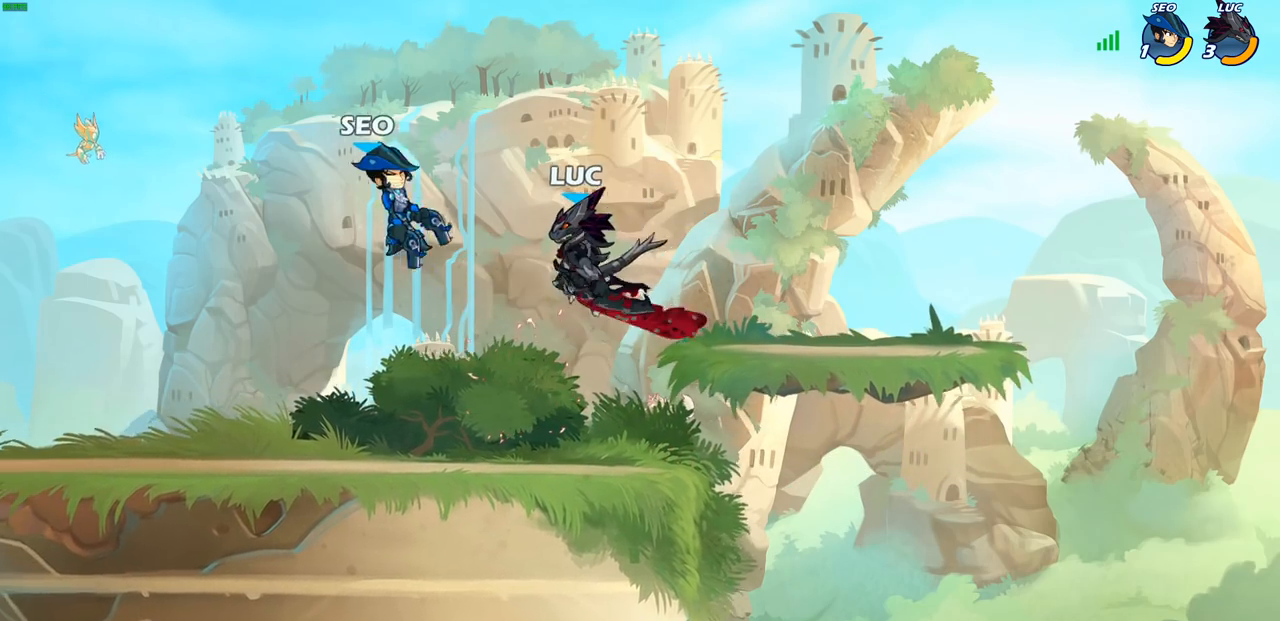
{"buttons": [], "left_stick": "left", "right_stick": "center", "events": [[50, "left_stick", "left"], [283, "CIRCLE", "down"], [400, "CIRCLE", "up"]]}
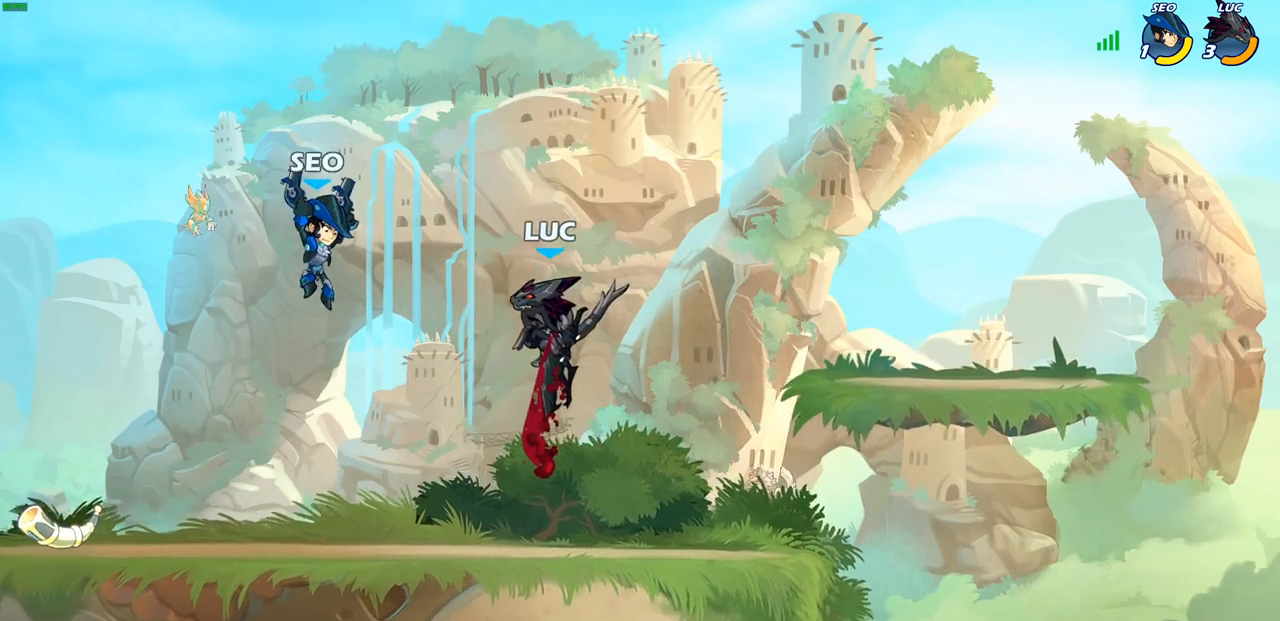
{"buttons": [], "left_stick": "right", "right_stick": "center", "events": [[383, "left_stick", "up-right"], [433, "left_stick", "right"]]}
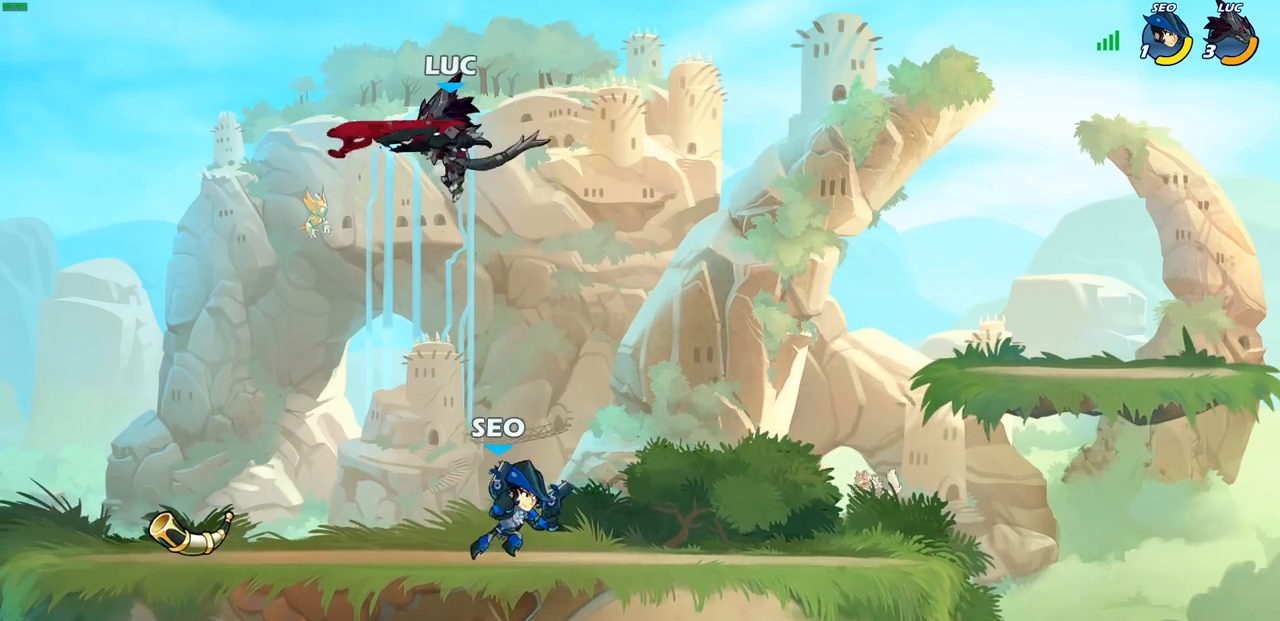
{"buttons": [], "left_stick": "right", "right_stick": "center", "events": [[67, "left_stick", "down-right"], [100, "SQUARE", "down"], [183, "SQUARE", "up"], [267, "left_stick", "right"]]}
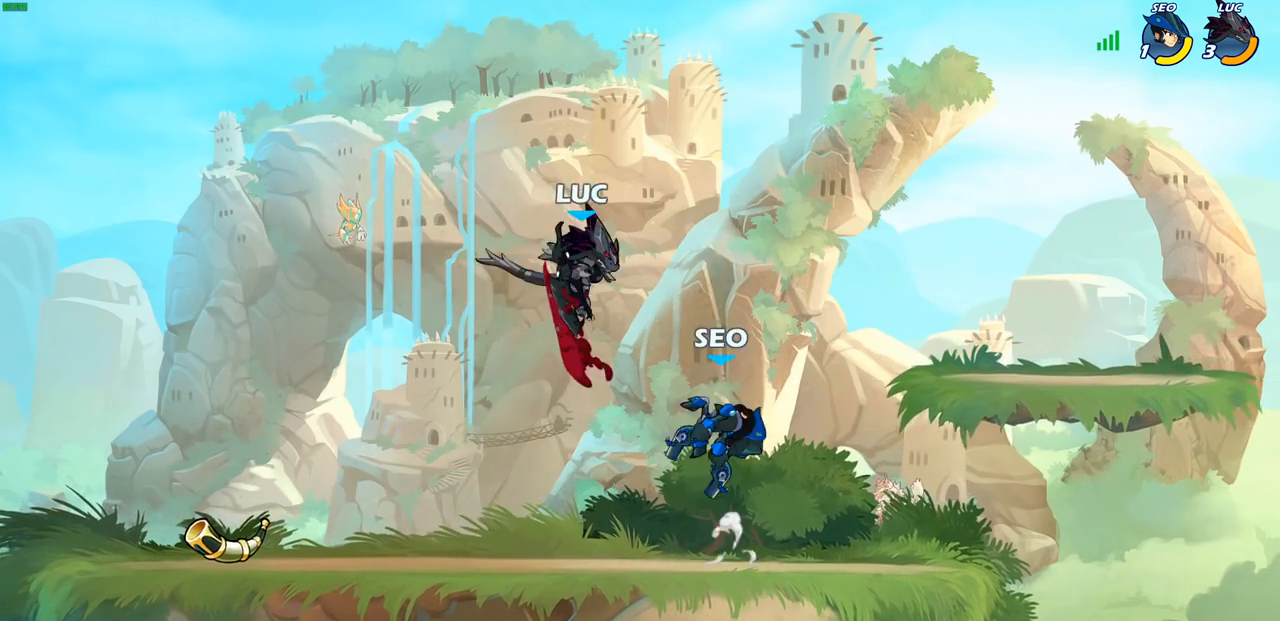
{"buttons": ["SQUARE"], "left_stick": "center", "right_stick": "down-left", "events": [[317, "left_stick", "up-left"], [433, "CROSS", "down"], [467, "SQUARE", "down"], [467, "left_stick", "center"], [500, "CROSS", "up"], [500, "right_stick", "down-left"]]}
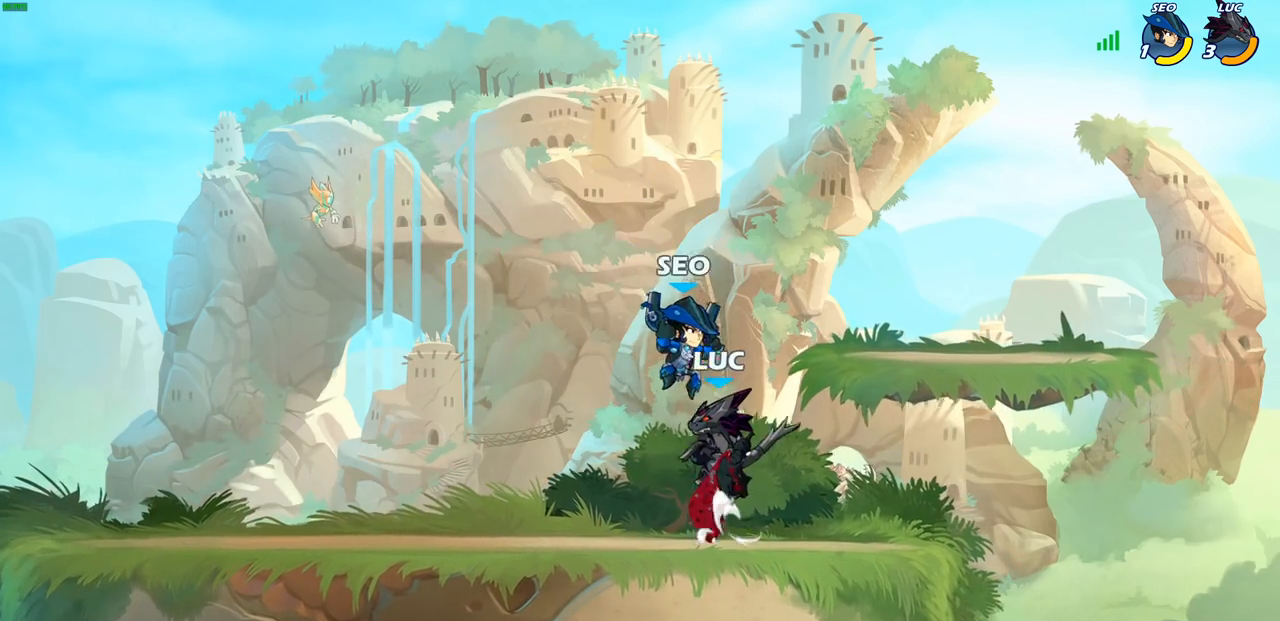
{"buttons": [], "left_stick": "left", "right_stick": "center", "events": [[33, "SQUARE", "up"], [67, "right_stick", "center"], [333, "left_stick", "left"]]}
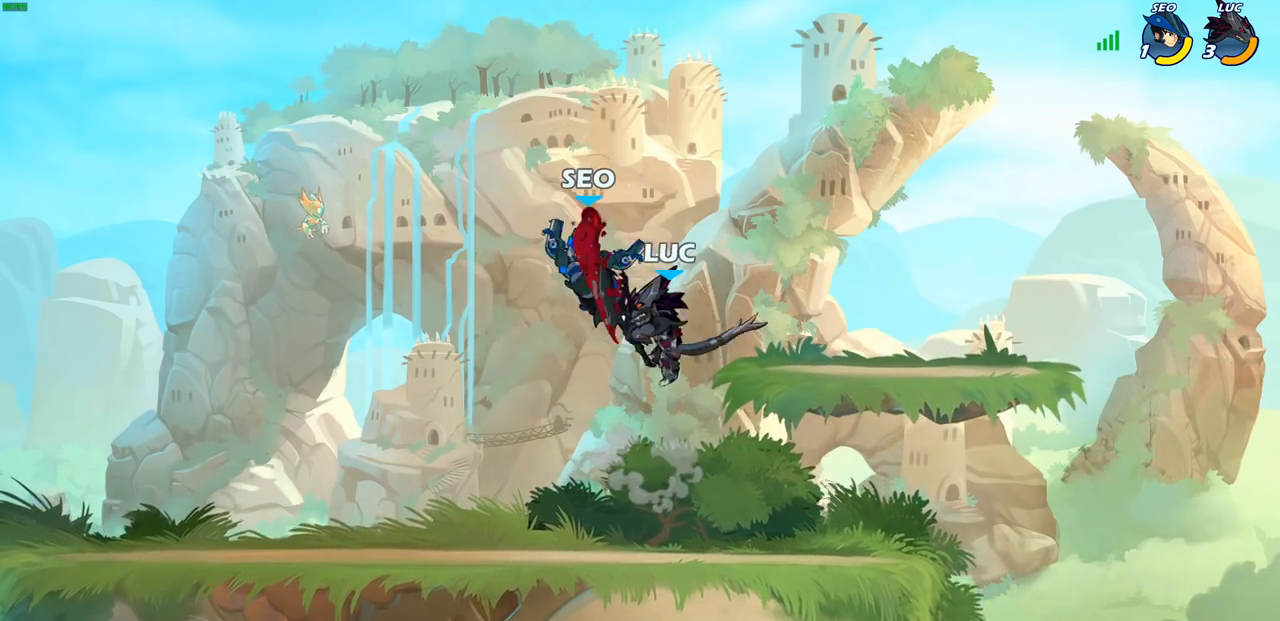
{"buttons": [], "left_stick": "up-right", "right_stick": "center", "events": [[100, "CIRCLE", "down"], [117, "left_stick", "up"], [183, "CIRCLE", "up"], [200, "left_stick", "up-right"]]}